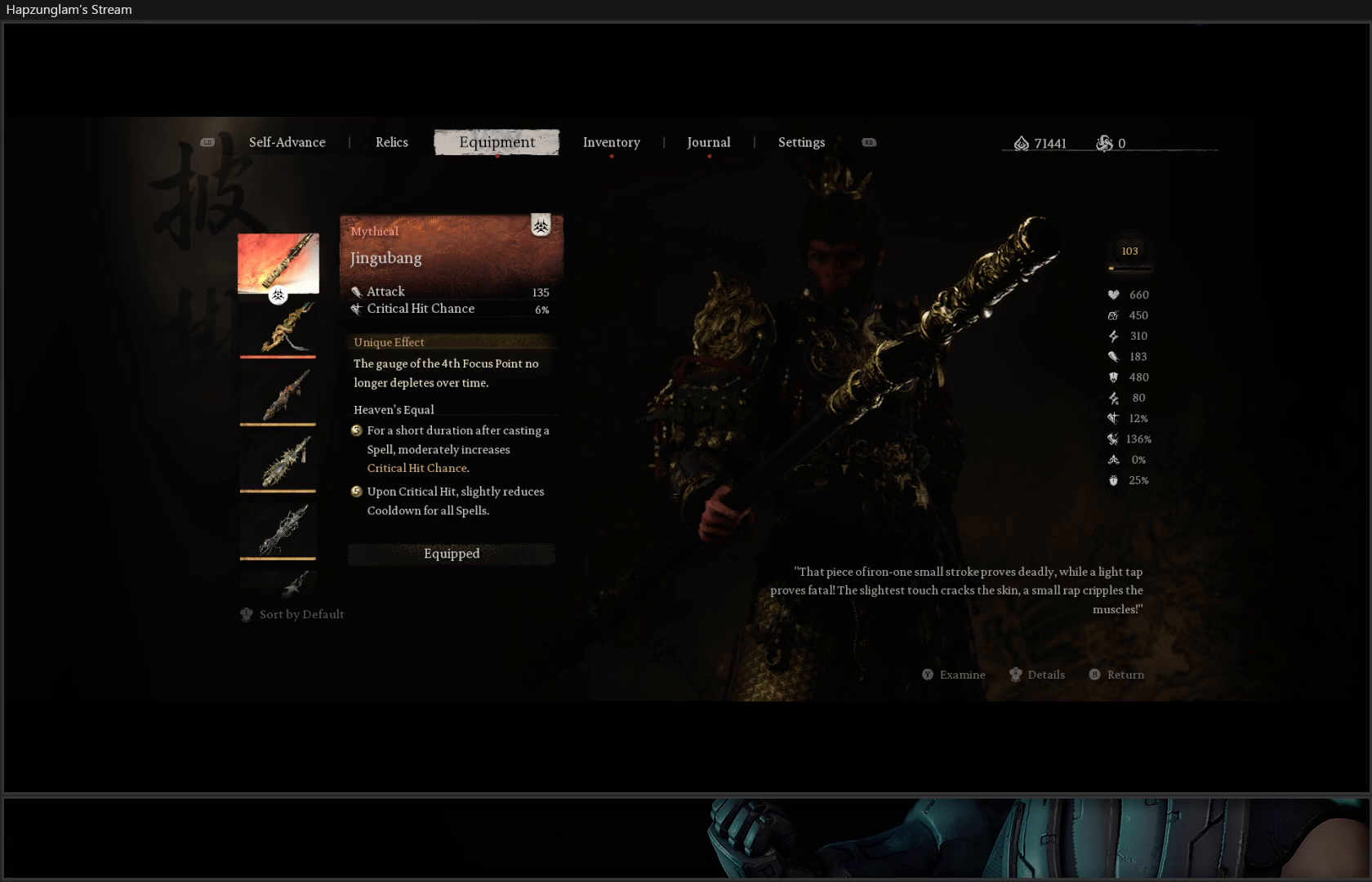
Gameplay with a controller (Xbox layout); each line is a JSON object with the inputs held at the frame after it. "events" lists button and stick changes between this image and that frame as [ms after this image, input, new state], when the widget could be followed in between. Not read: Z.
{"buttons": [], "left_stick": "center", "right_stick": "center", "events": [[234, "right_stick", "down"], [434, "right_stick", "center"]]}
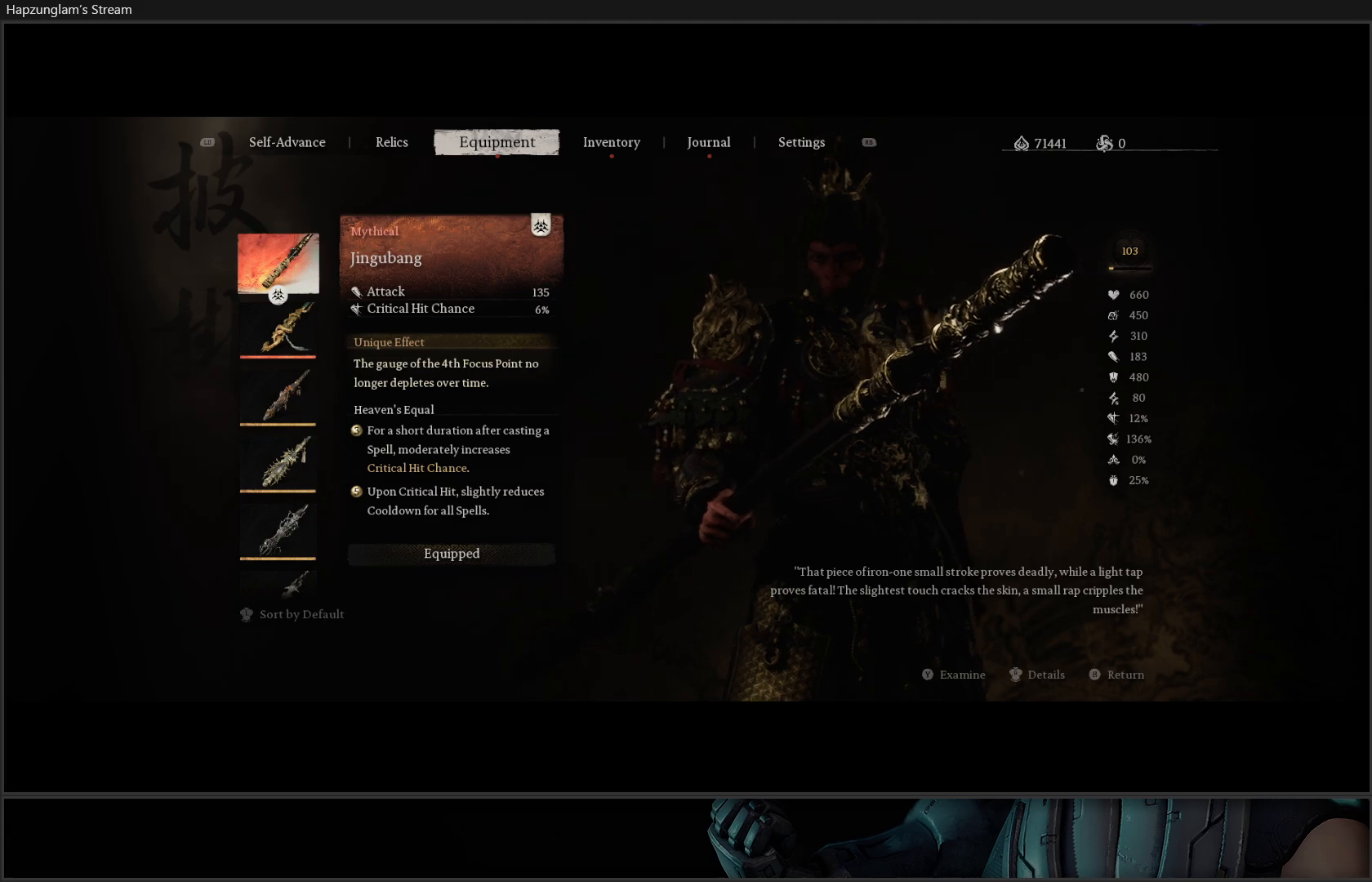
{"buttons": [], "left_stick": "center", "right_stick": "down", "events": [[450, "right_stick", "down"]]}
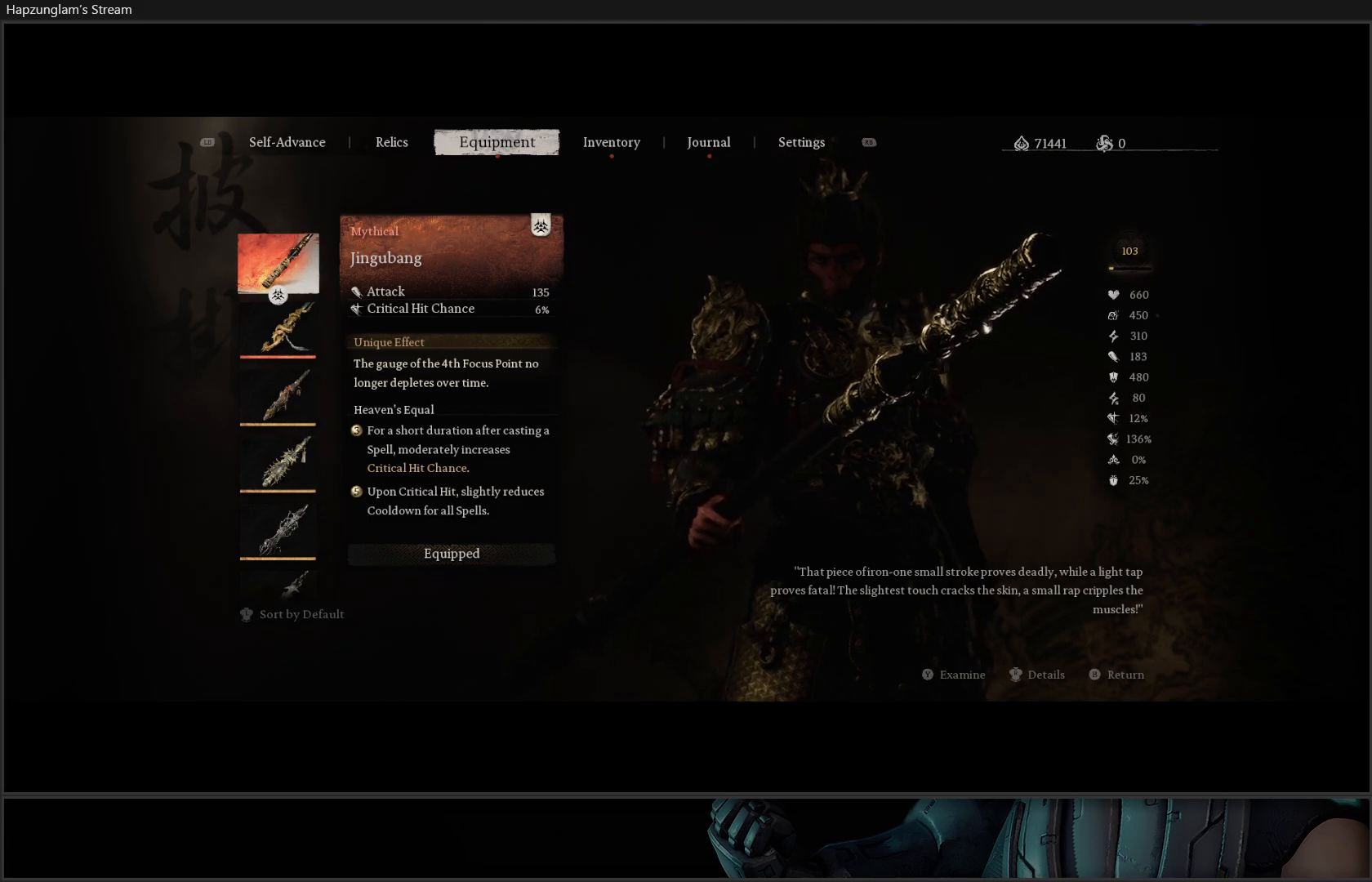
{"buttons": [], "left_stick": "center", "right_stick": "center", "events": [[217, "right_stick", "center"]]}
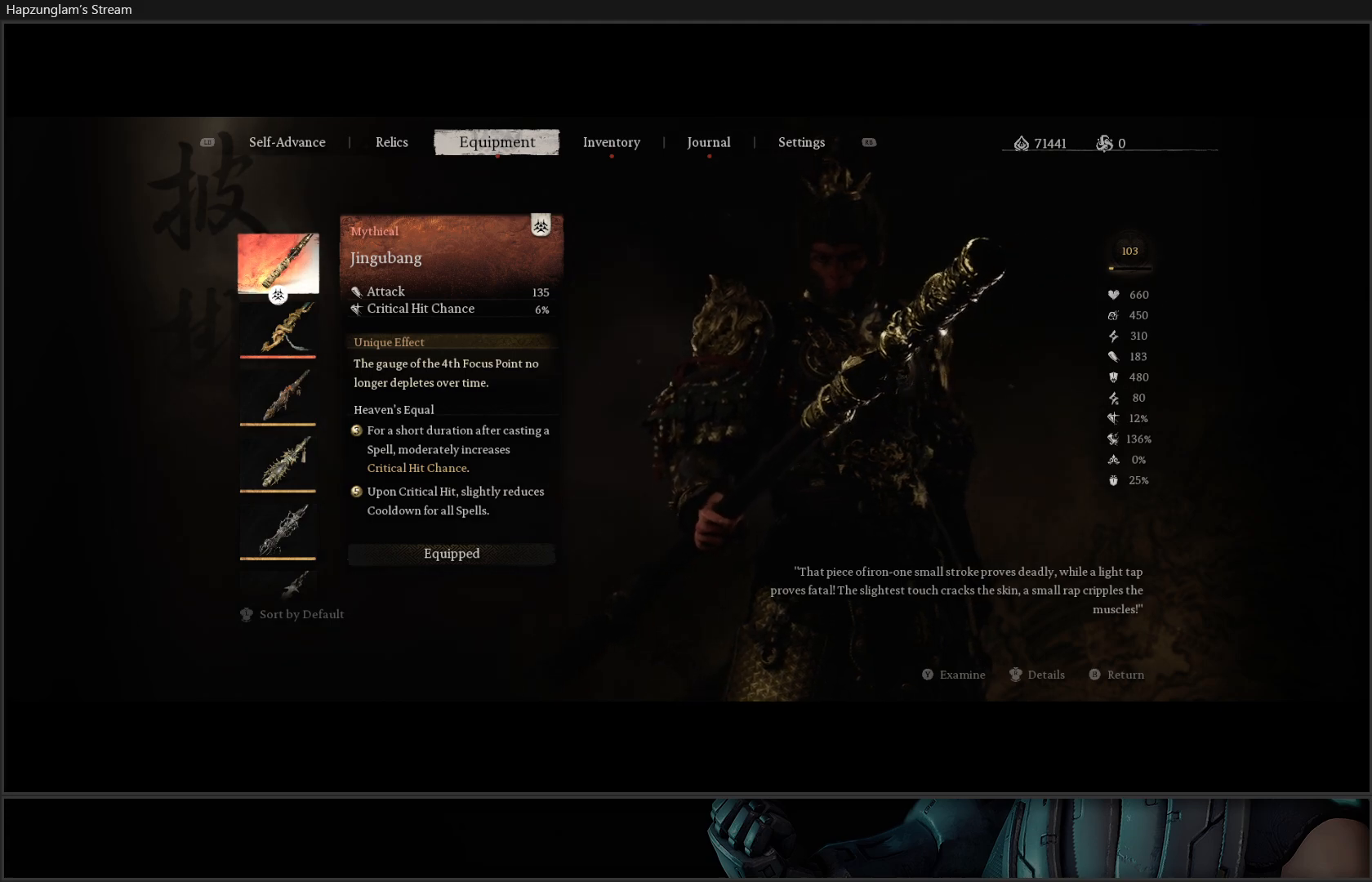
{"buttons": [], "left_stick": "center", "right_stick": "center", "events": [[166, "right_stick", "down"], [367, "right_stick", "center"]]}
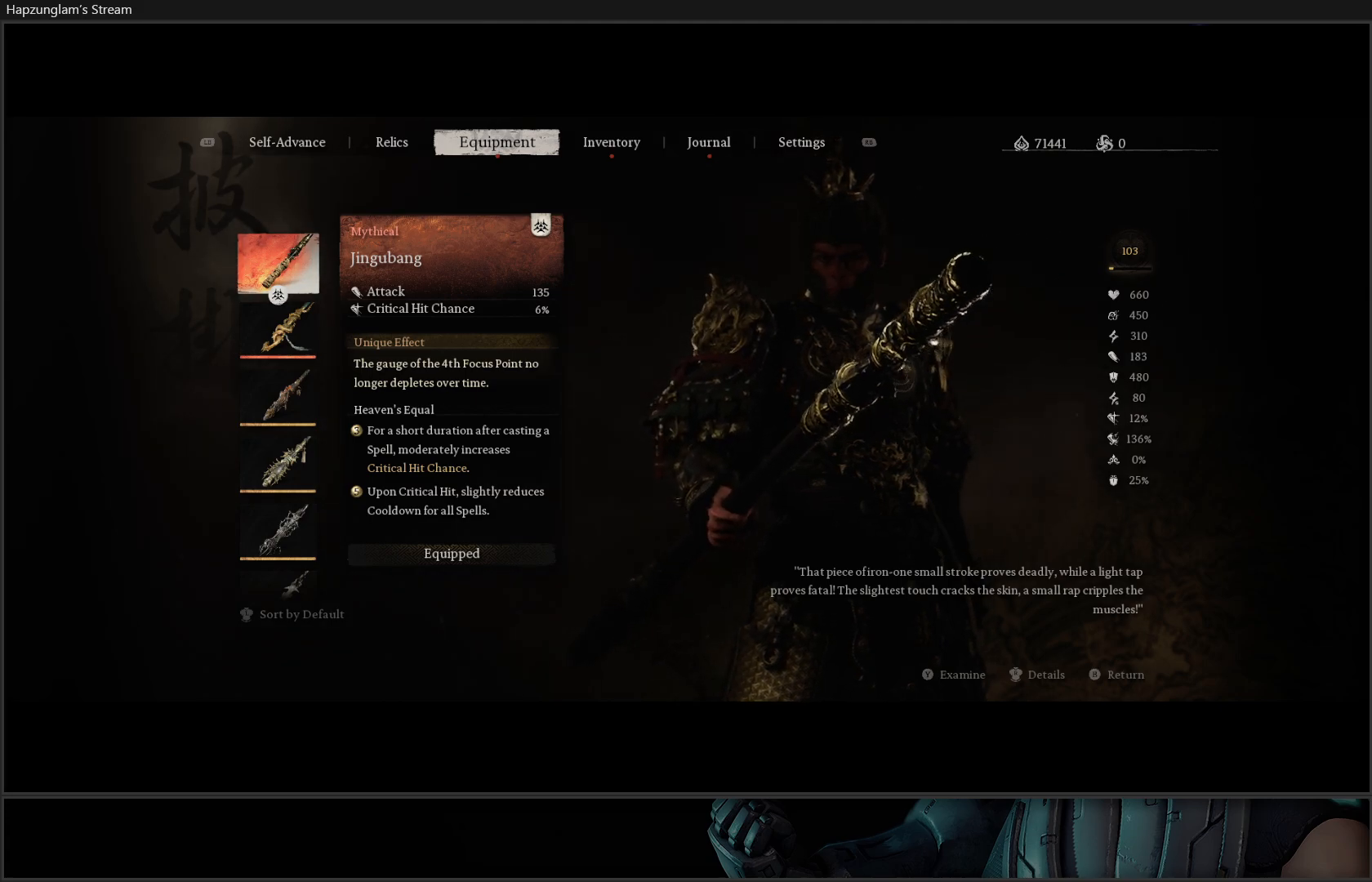
{"buttons": [], "left_stick": "center", "right_stick": "center", "events": [[134, "right_stick", "down"], [200, "right_stick", "down-right"], [401, "right_stick", "center"]]}